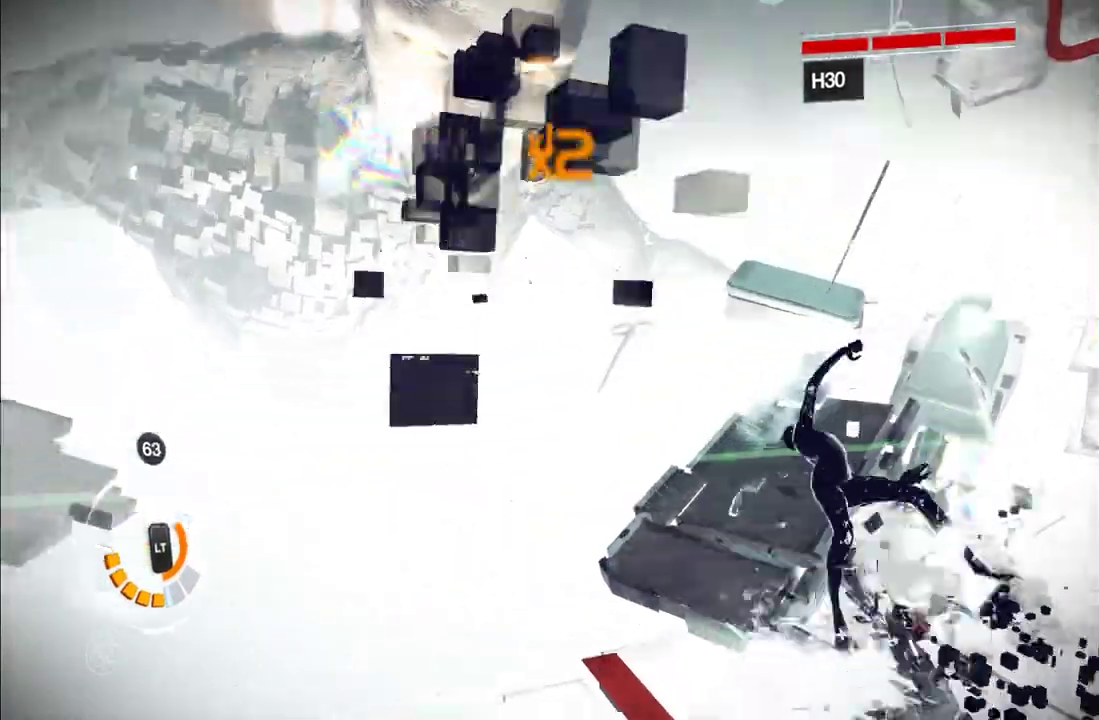
Gameplay with a controller (Xbox layout); each line is a JSON object with the inputs held at the frame after it. "events" lists button and stick changes between this image and that frame as [ms after this image, input, new state], when the widget could be followed in between. This overlay highlights the sticks when they move; stick clicks (L3 R3) are not distinguishable. Not read: L3 R3.
{"buttons": ["Y"], "left_stick": "right", "right_stick": "center", "events": [[83, "Y", "up"], [167, "Y", "down"], [283, "Y", "up"], [483, "Y", "down"]]}
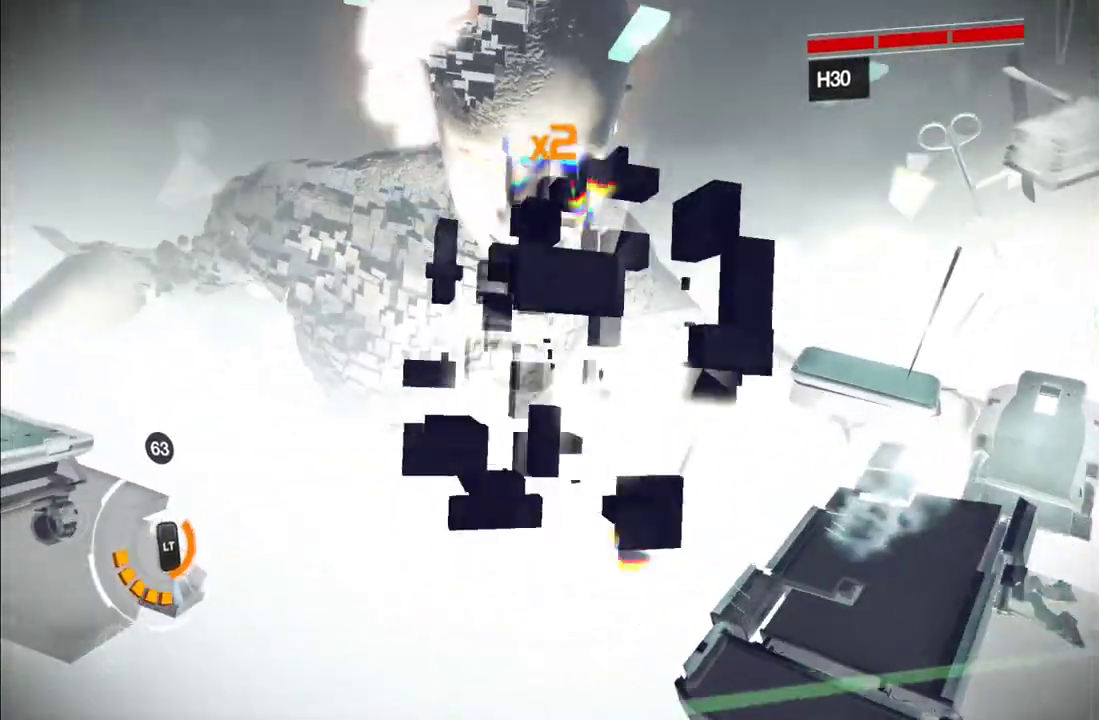
{"buttons": ["Y"], "left_stick": "down-left", "right_stick": "center", "events": [[100, "Y", "up"], [267, "left_stick", "down-right"], [367, "Y", "down"], [367, "left_stick", "down"], [467, "left_stick", "down-left"]]}
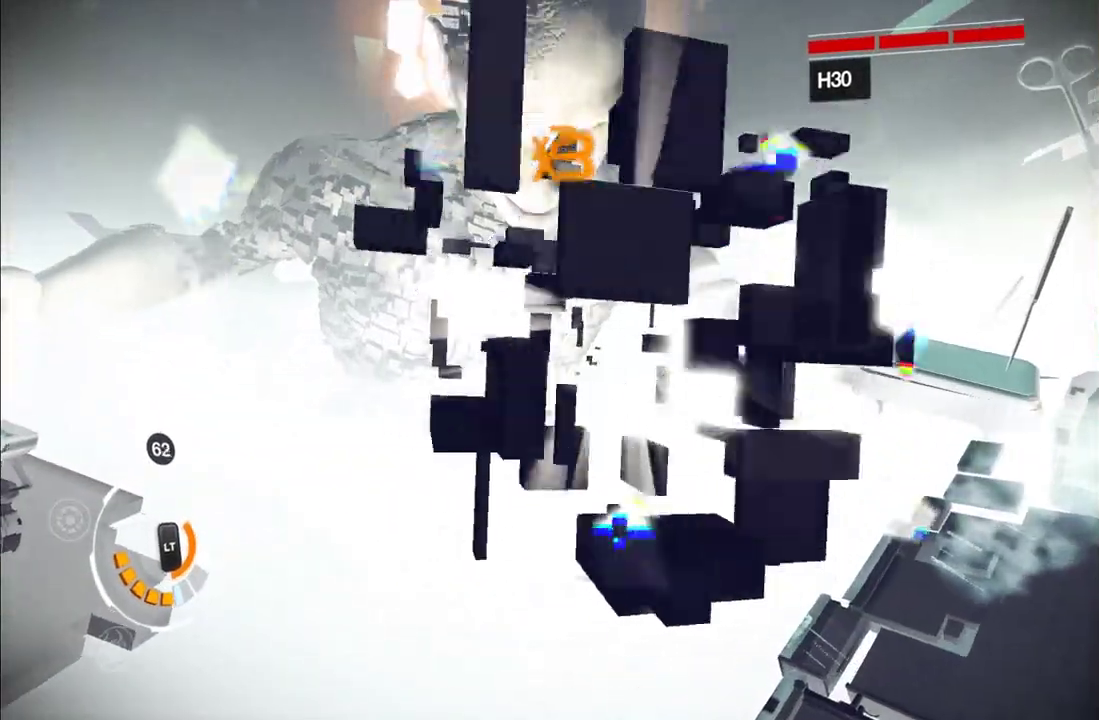
{"buttons": [], "left_stick": "down-left", "right_stick": "center", "events": [[17, "Y", "up"], [117, "Y", "down"], [217, "Y", "up"]]}
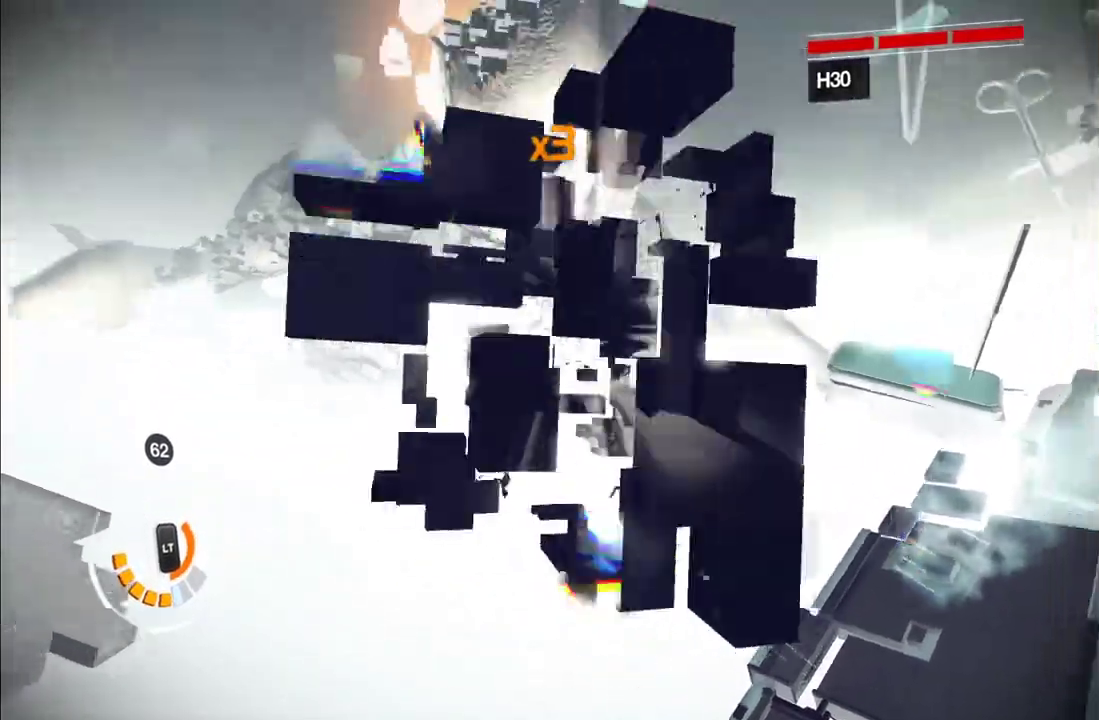
{"buttons": ["Y"], "left_stick": "down-left", "right_stick": "center", "events": [[33, "Y", "down"], [133, "Y", "up"], [483, "Y", "down"]]}
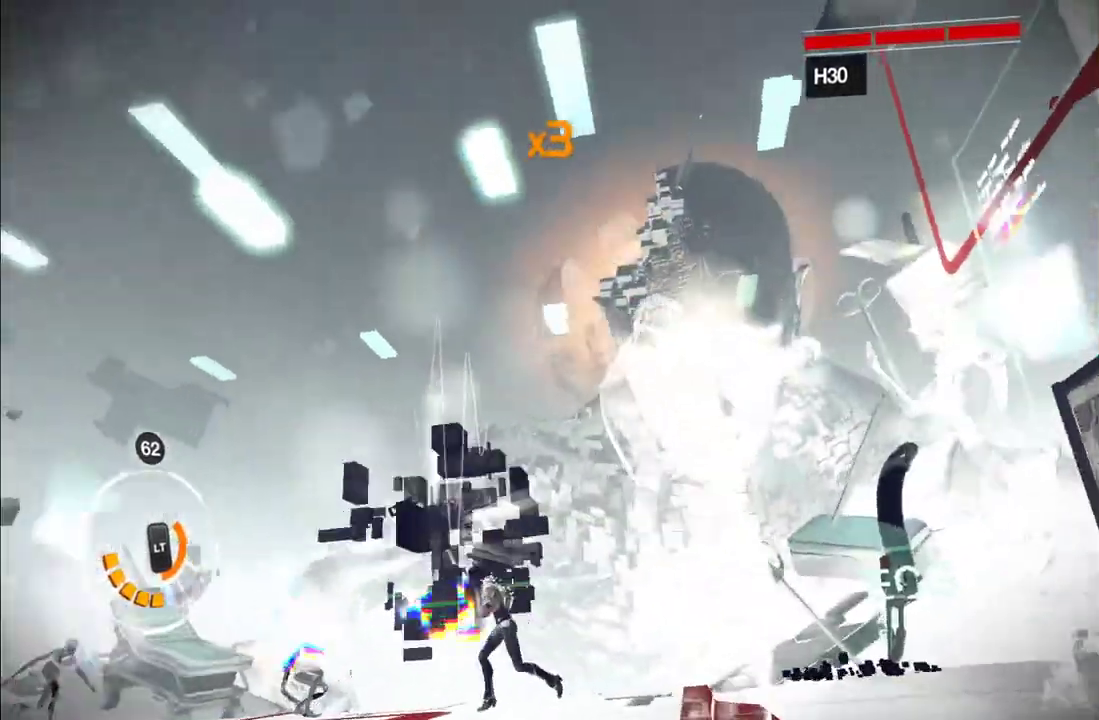
{"buttons": ["Y"], "left_stick": "down-left", "right_stick": "center", "events": [[83, "Y", "up"], [83, "left_stick", "left"], [250, "Y", "down"], [350, "Y", "up"], [450, "left_stick", "down-left"], [467, "Y", "down"]]}
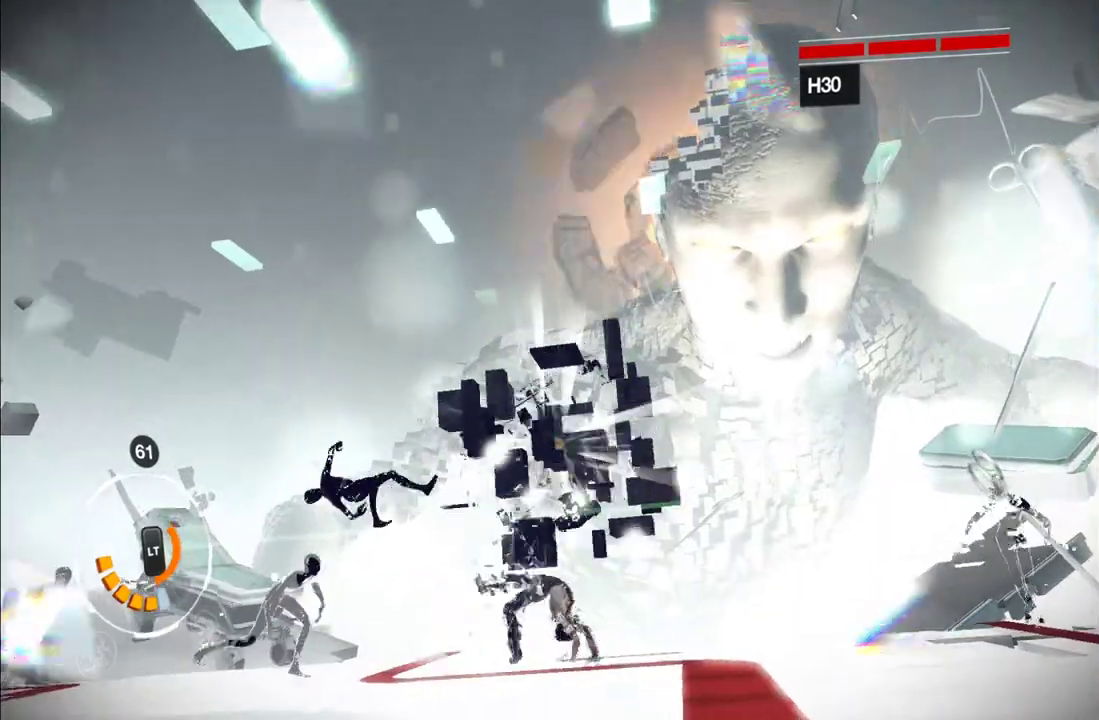
{"buttons": [], "left_stick": "down-left", "right_stick": "center", "events": [[67, "Y", "up"], [167, "Y", "down"], [267, "Y", "up"], [333, "Y", "down"], [467, "Y", "up"]]}
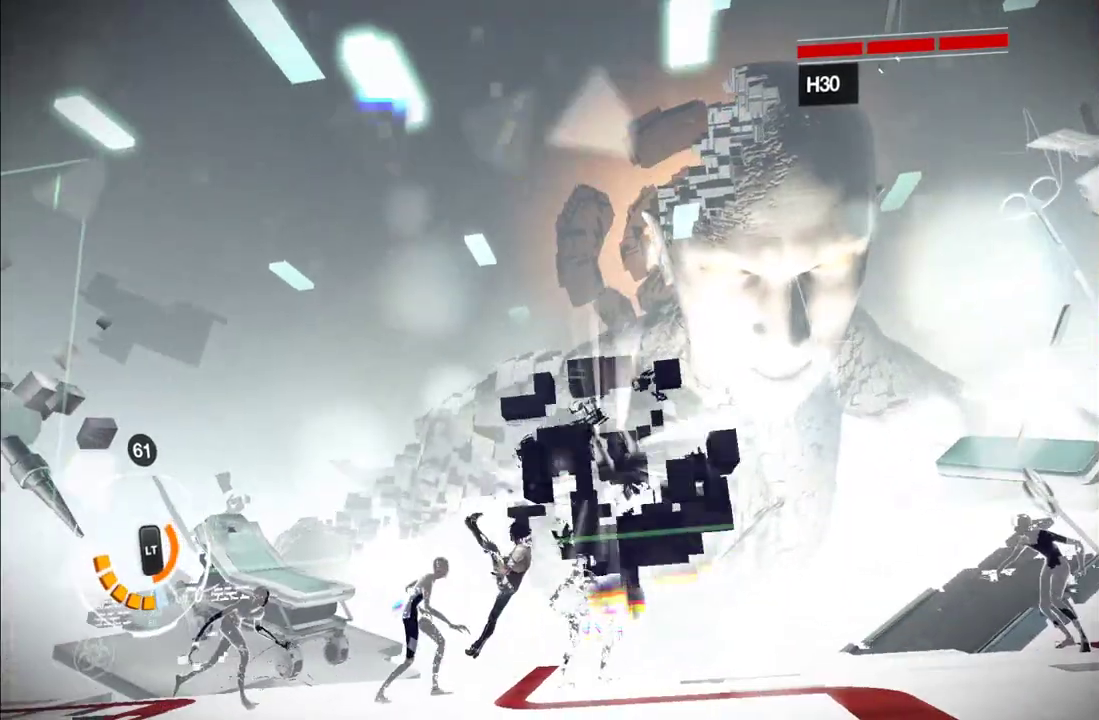
{"buttons": ["Y"], "left_stick": "down-left", "right_stick": "center", "events": [[233, "Y", "down"], [367, "Y", "up"], [467, "Y", "down"]]}
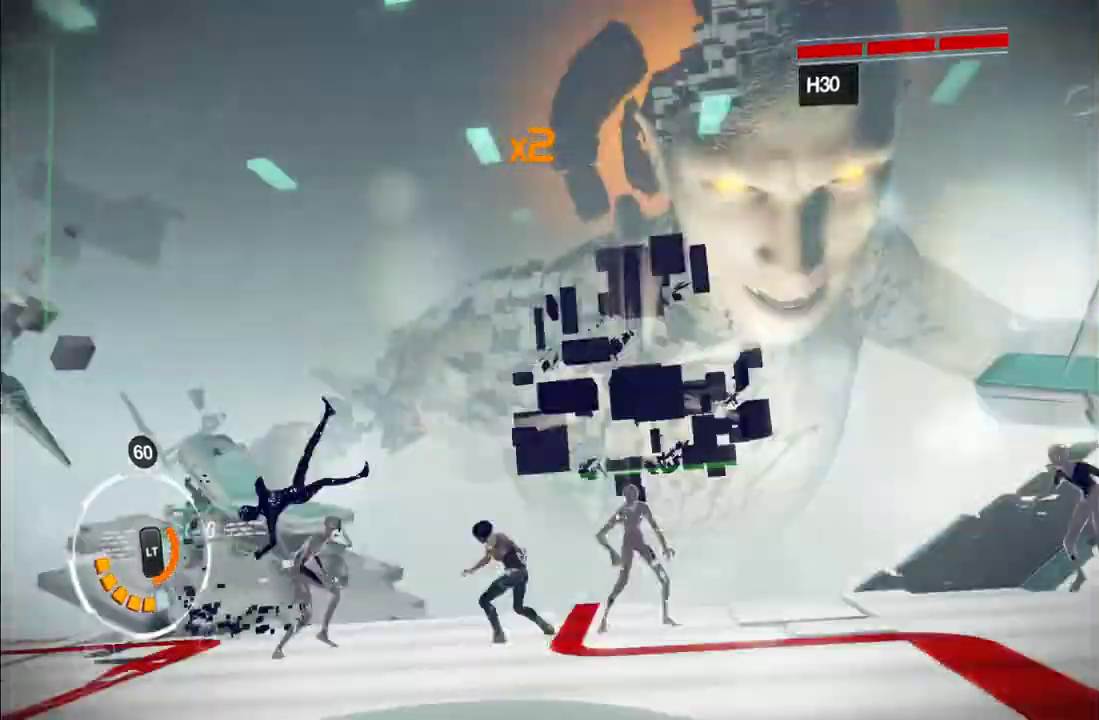
{"buttons": [], "left_stick": "down", "right_stick": "center", "events": [[33, "Y", "up"], [300, "Y", "down"], [400, "Y", "up"], [450, "left_stick", "down"]]}
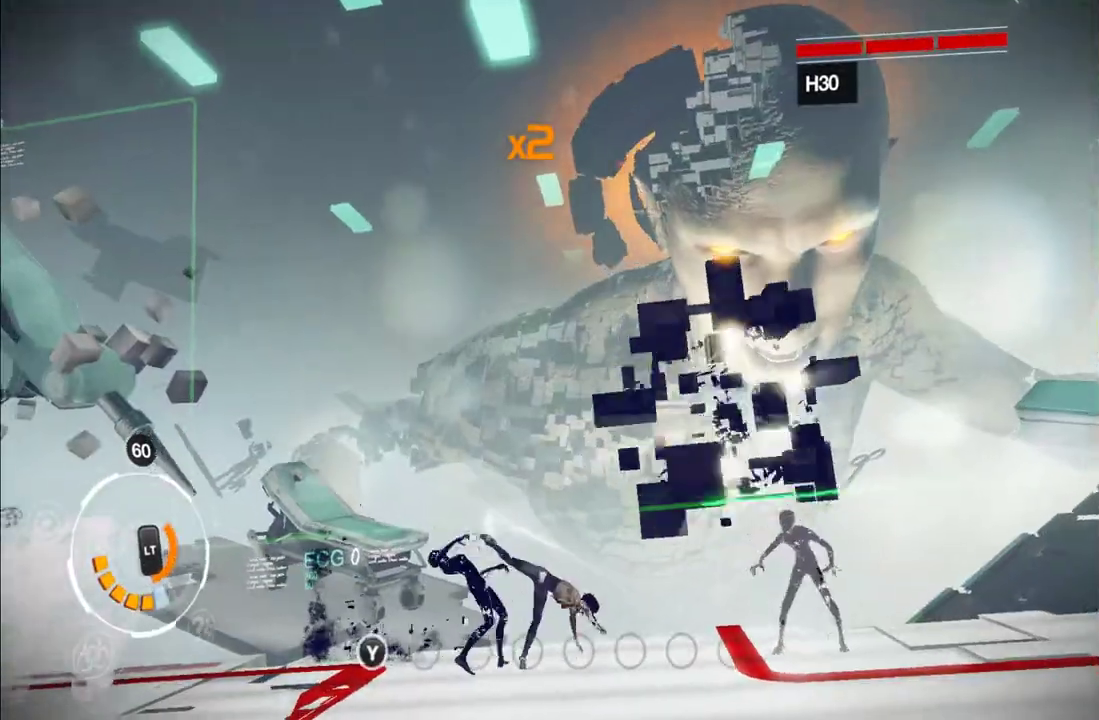
{"buttons": [], "left_stick": "left", "right_stick": "center", "events": [[133, "left_stick", "down-right"], [200, "Y", "down"], [250, "left_stick", "left"], [333, "Y", "up"]]}
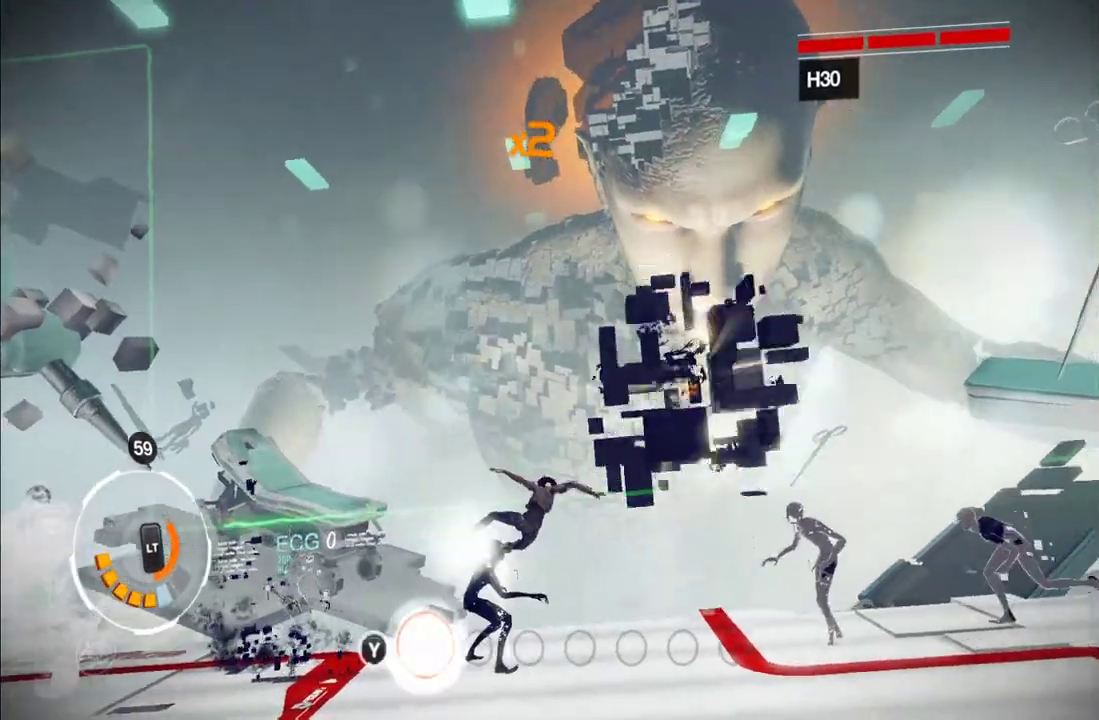
{"buttons": [], "left_stick": "left", "right_stick": "center", "events": [[117, "Y", "down"], [233, "Y", "up"], [317, "Y", "down"], [400, "Y", "up"]]}
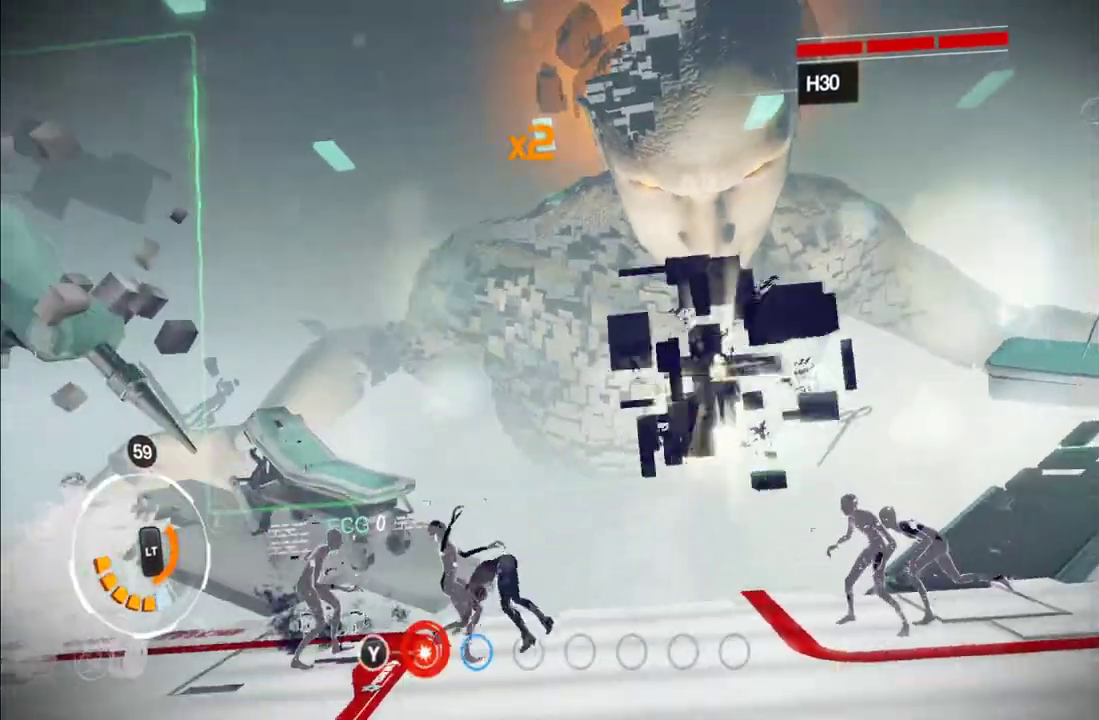
{"buttons": [], "left_stick": "down-right", "right_stick": "center", "events": [[17, "Y", "down"], [67, "Y", "up"], [67, "left_stick", "down-left"], [150, "Y", "down"], [267, "Y", "up"], [267, "left_stick", "down"], [417, "left_stick", "down-right"]]}